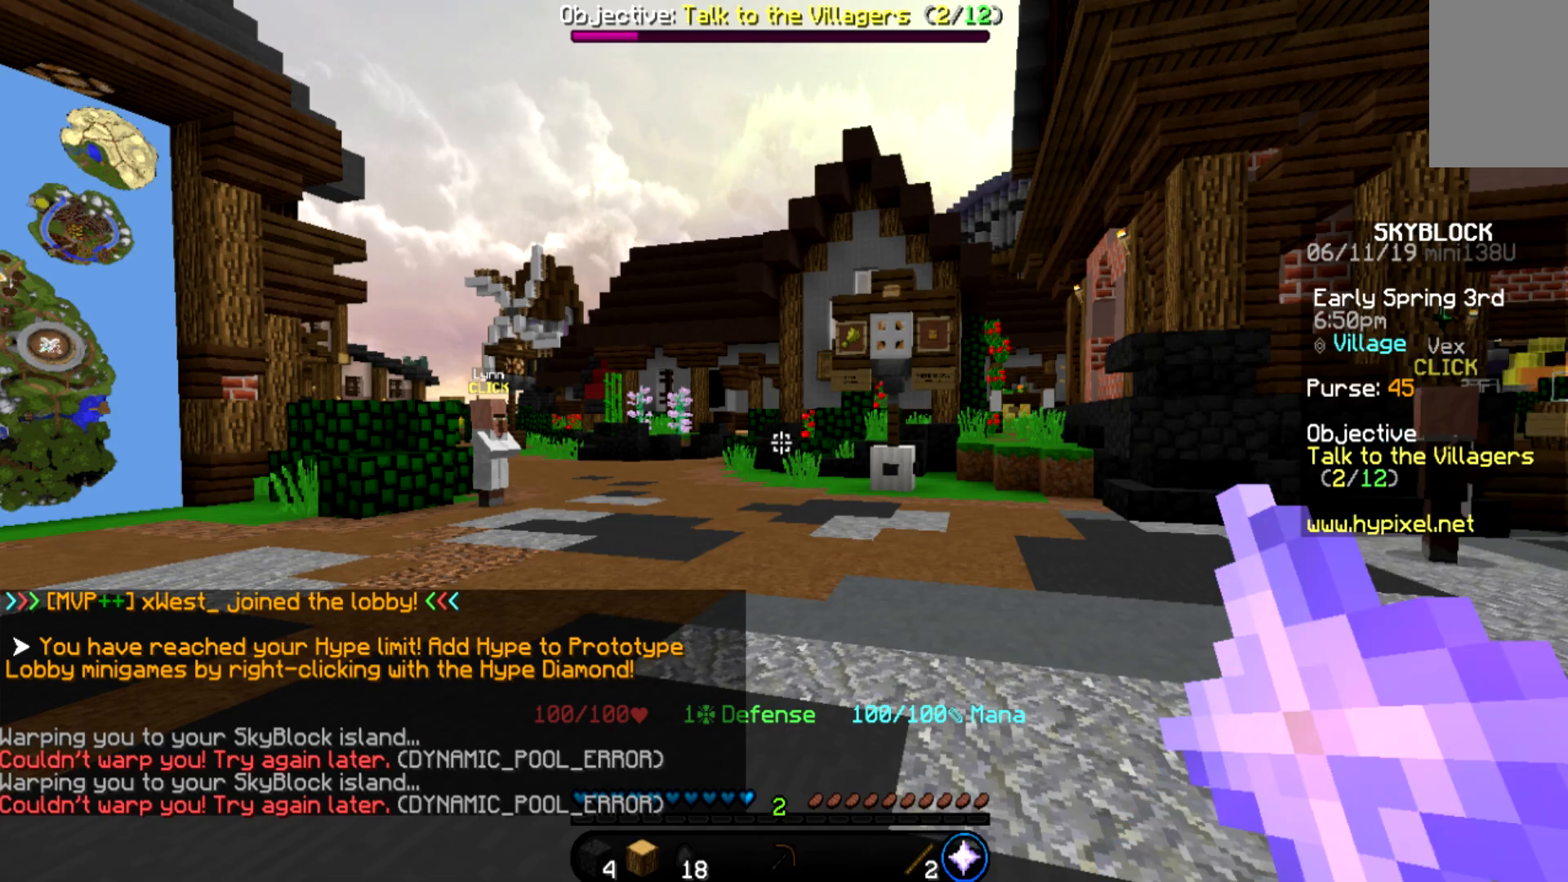
Gameplay with keyboard and mouse; each line is a JSON object with the keys and mouse buttons held at the frame after it. "events" lists presses ("down") and releases ("up") of "a", "d", "s", "space", "w", "mouse_left" and "mouse_right" between this image and that frame as [ms after this image, input, new state], when the widget could be followed in between. "mouse_left", "mouse_right" = the "left", "right" buttons of the "mouse" list. No other keys are recorded. Fast repeated clicks can show as one long hold. Mouse movement is not recorded.
{"keys": [], "mouse": [], "events": [[401, "mouse_right", "down"], [467, "mouse_right", "up"]]}
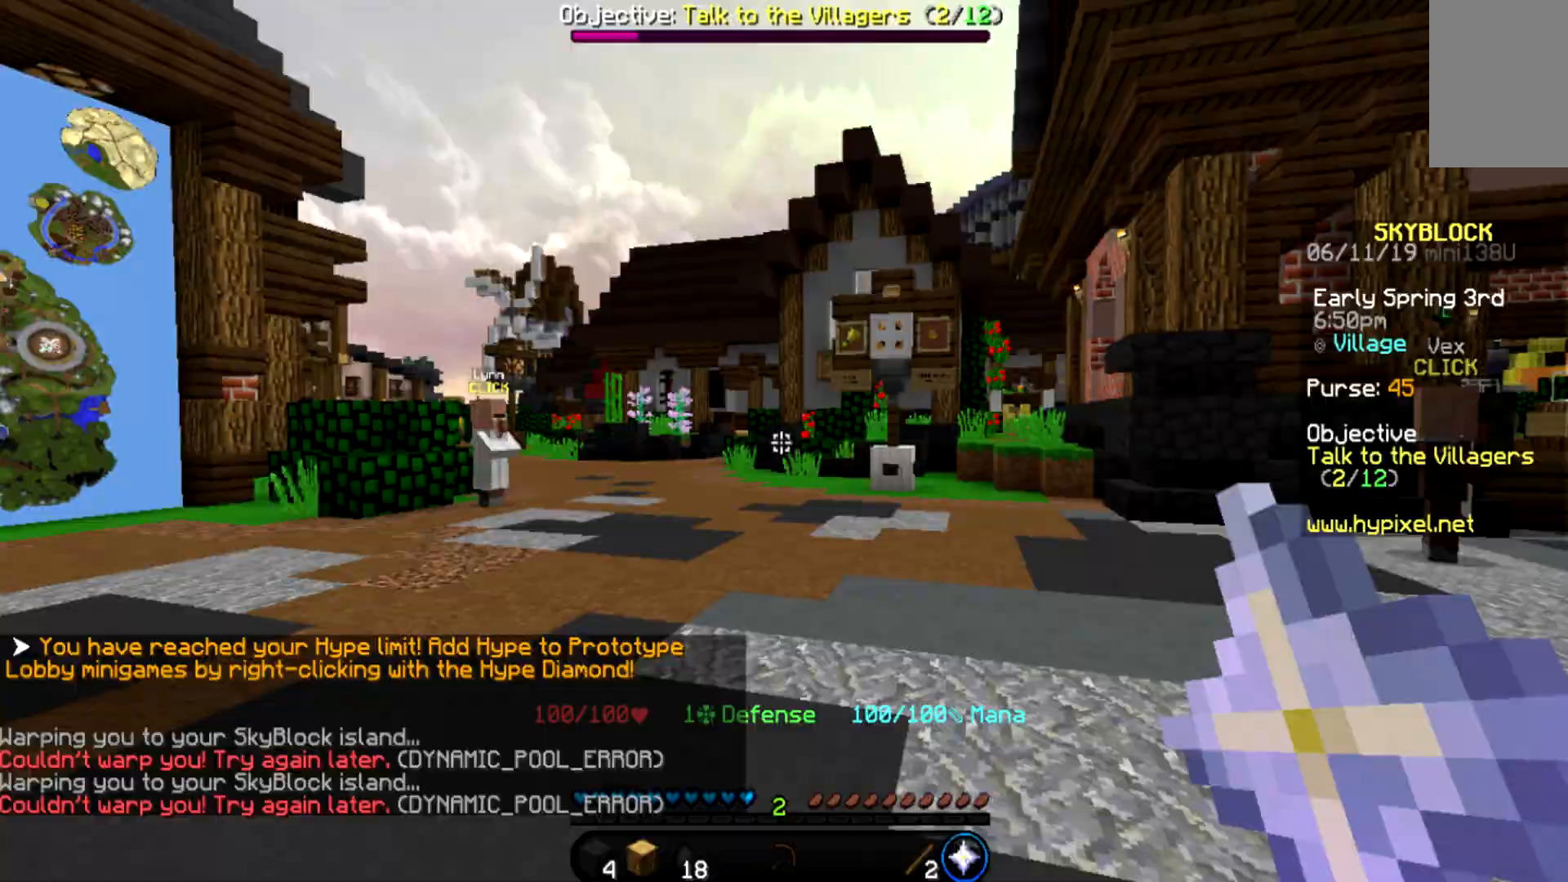
{"keys": [], "mouse": [], "events": []}
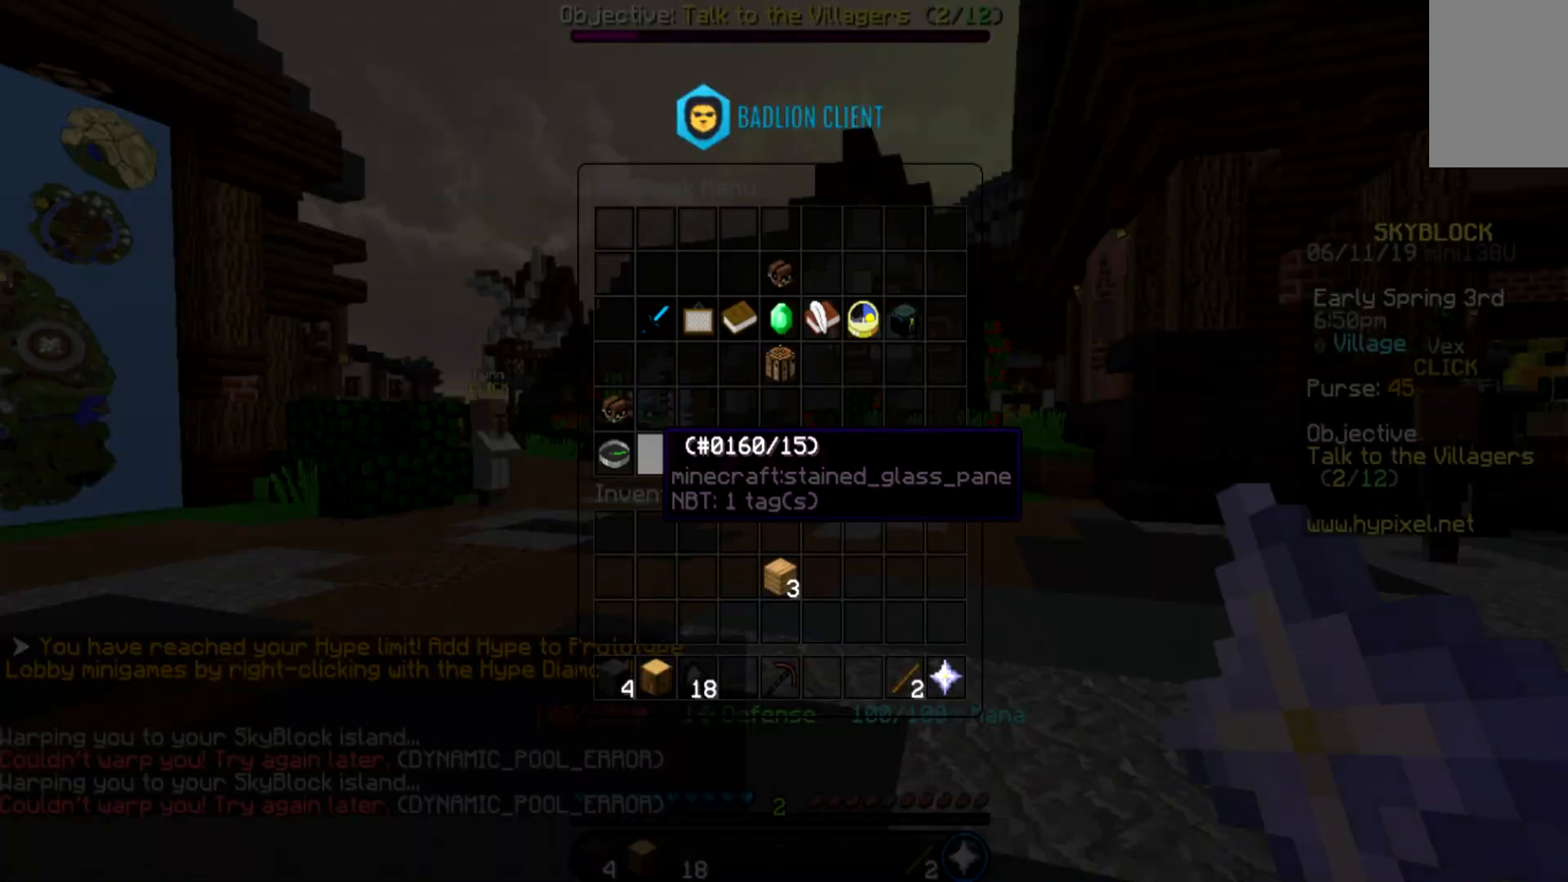
{"keys": [], "mouse": [], "events": []}
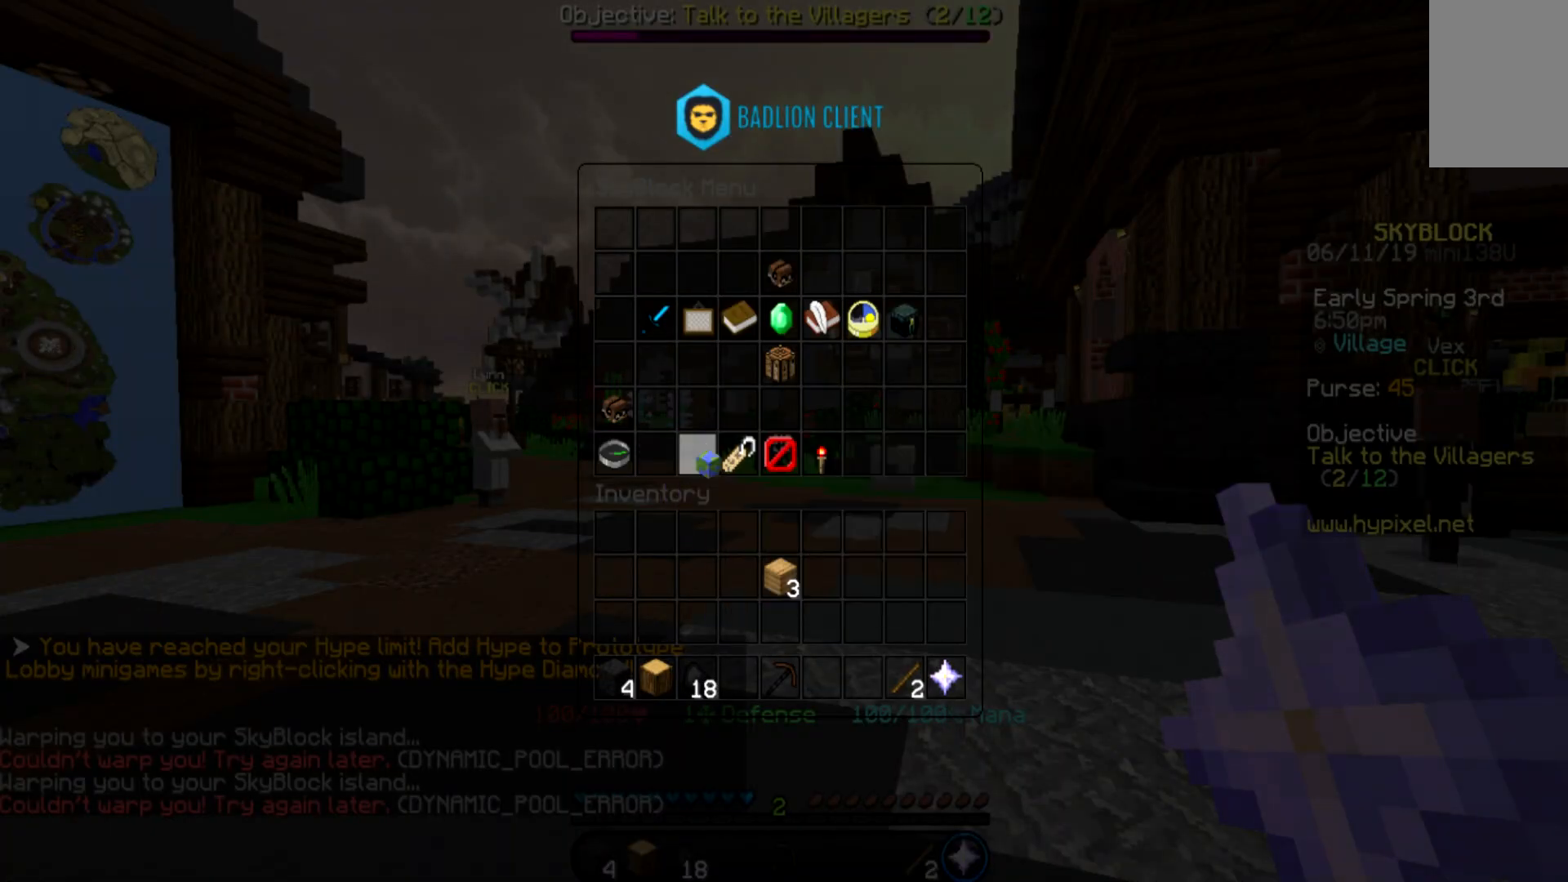
{"keys": [], "mouse": [], "events": []}
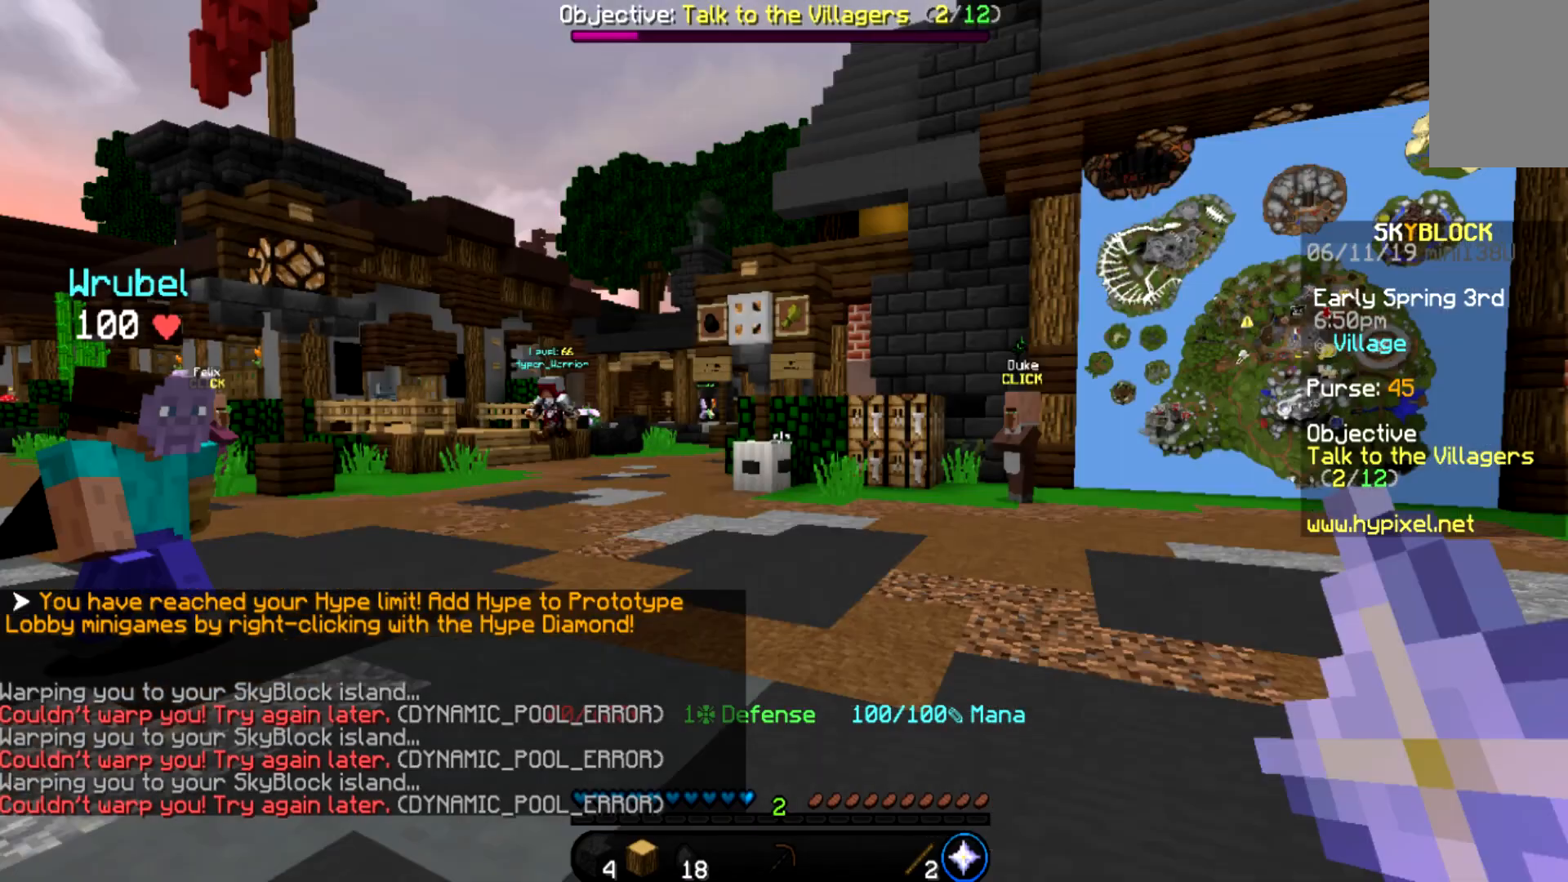
{"keys": [], "mouse": [], "events": []}
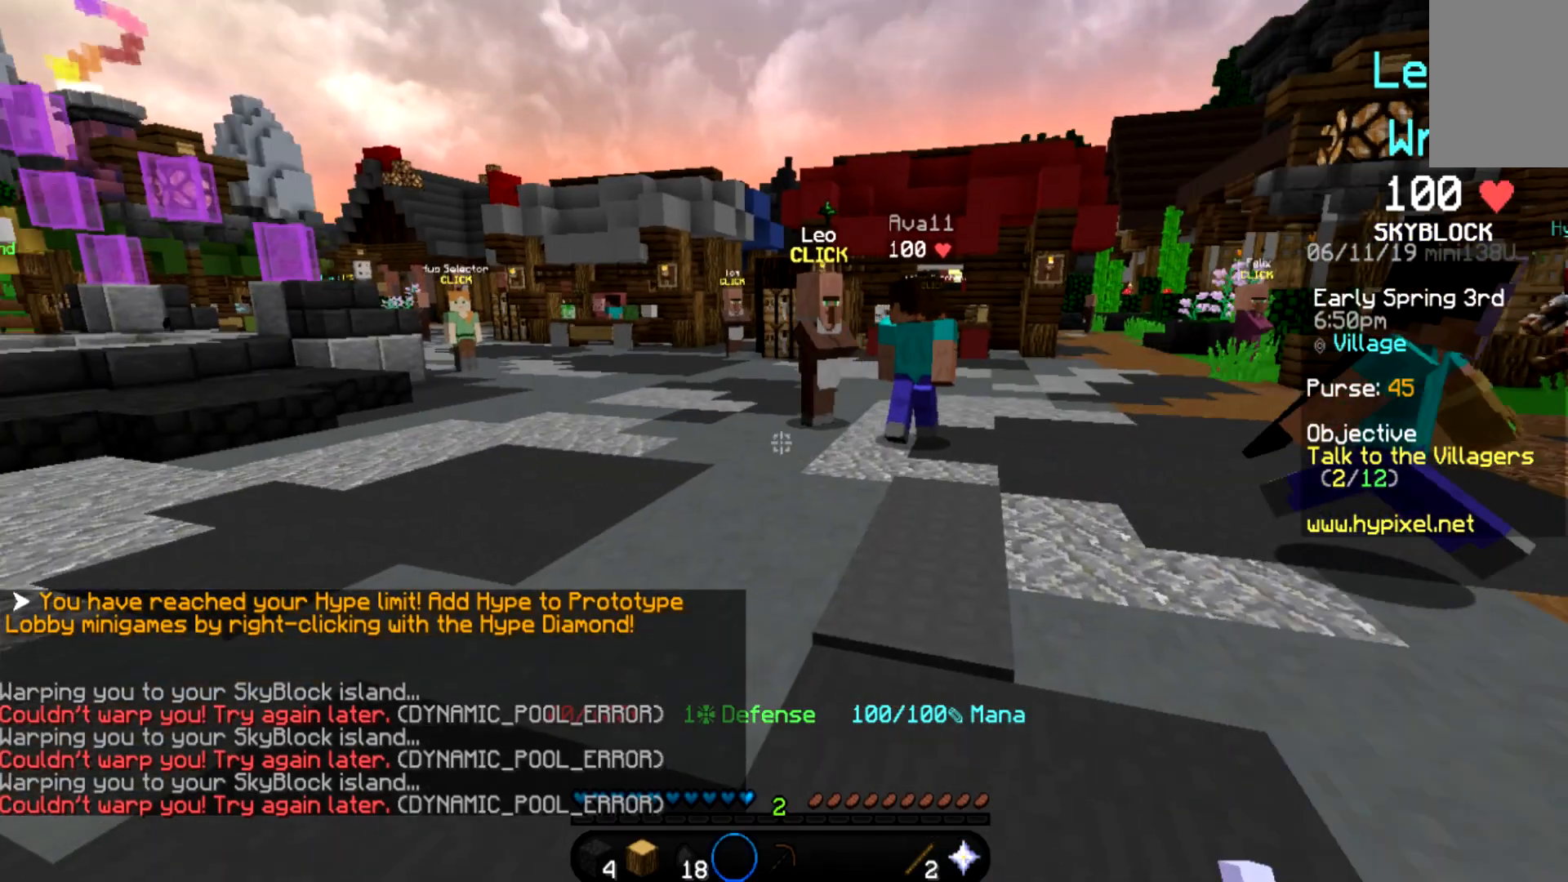
{"keys": [], "mouse": [], "events": []}
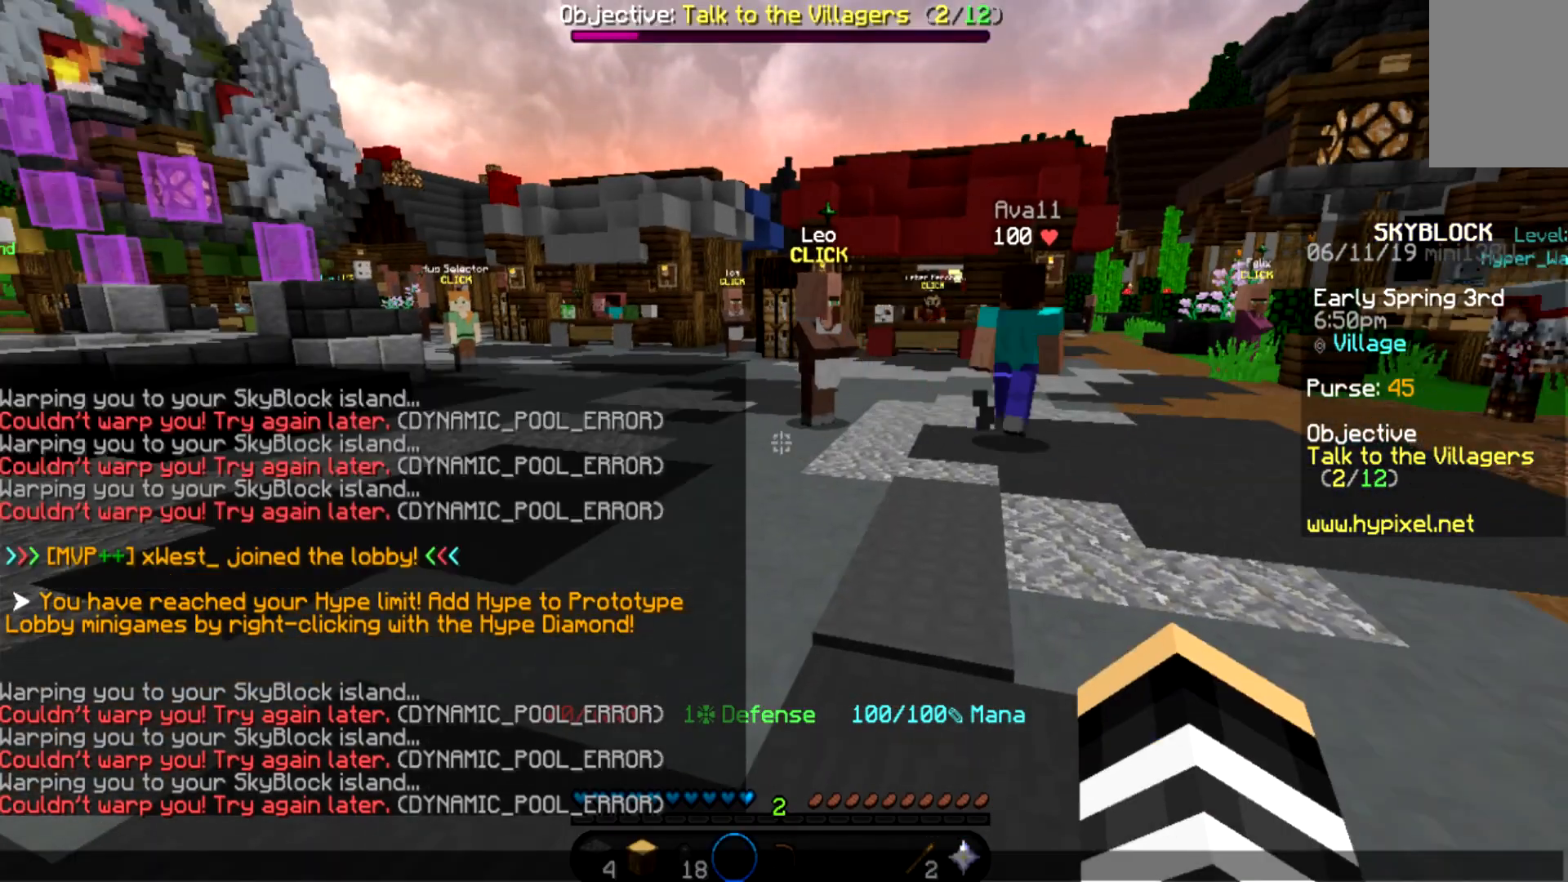
{"keys": [], "mouse": [], "events": []}
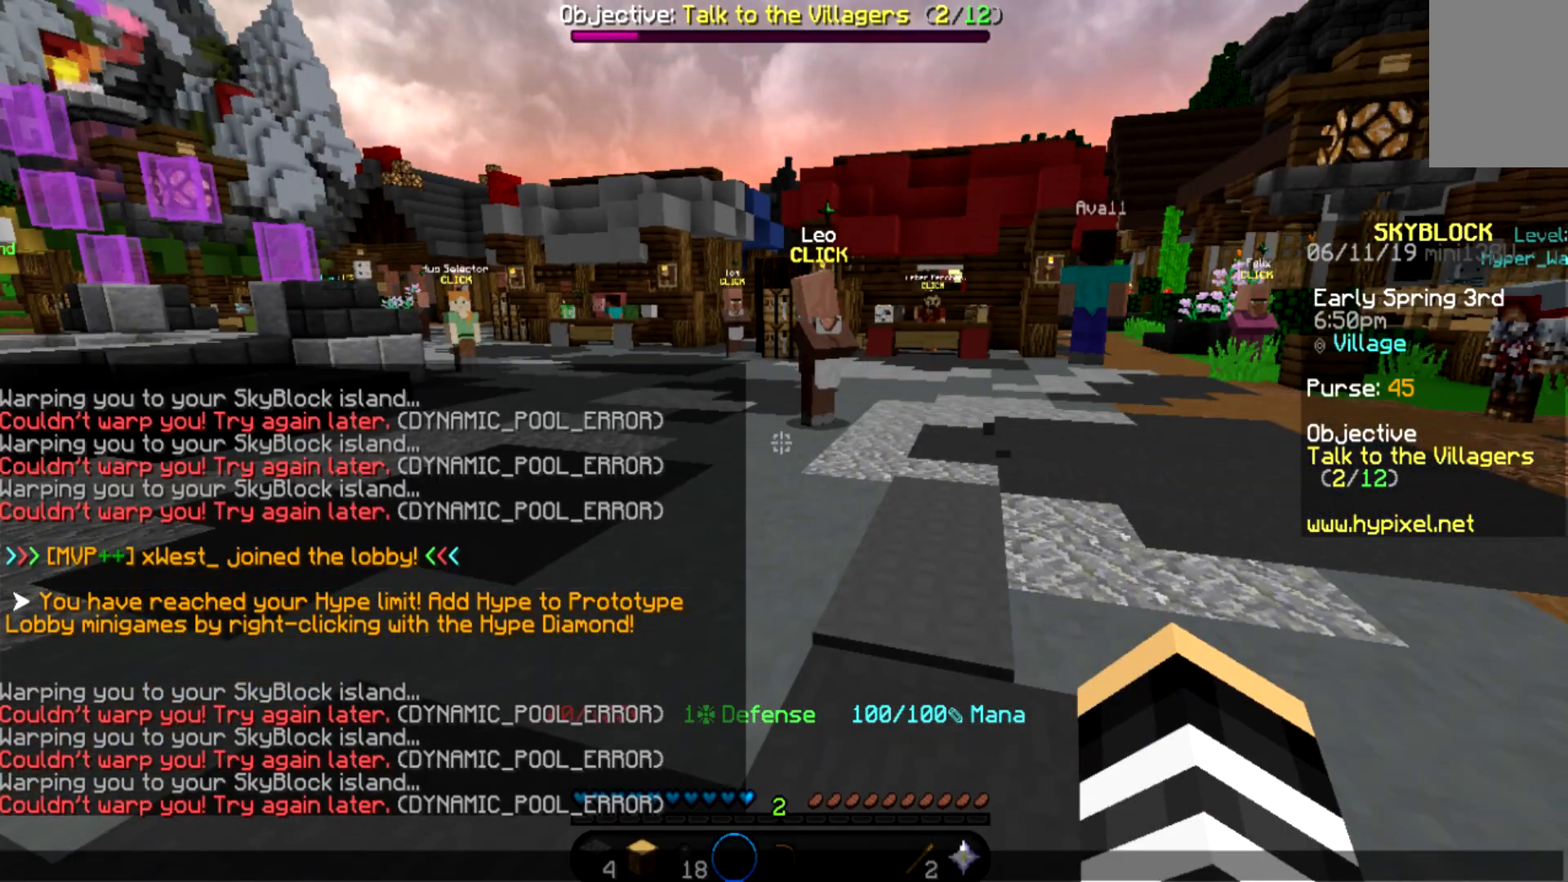
{"keys": [], "mouse": [], "events": []}
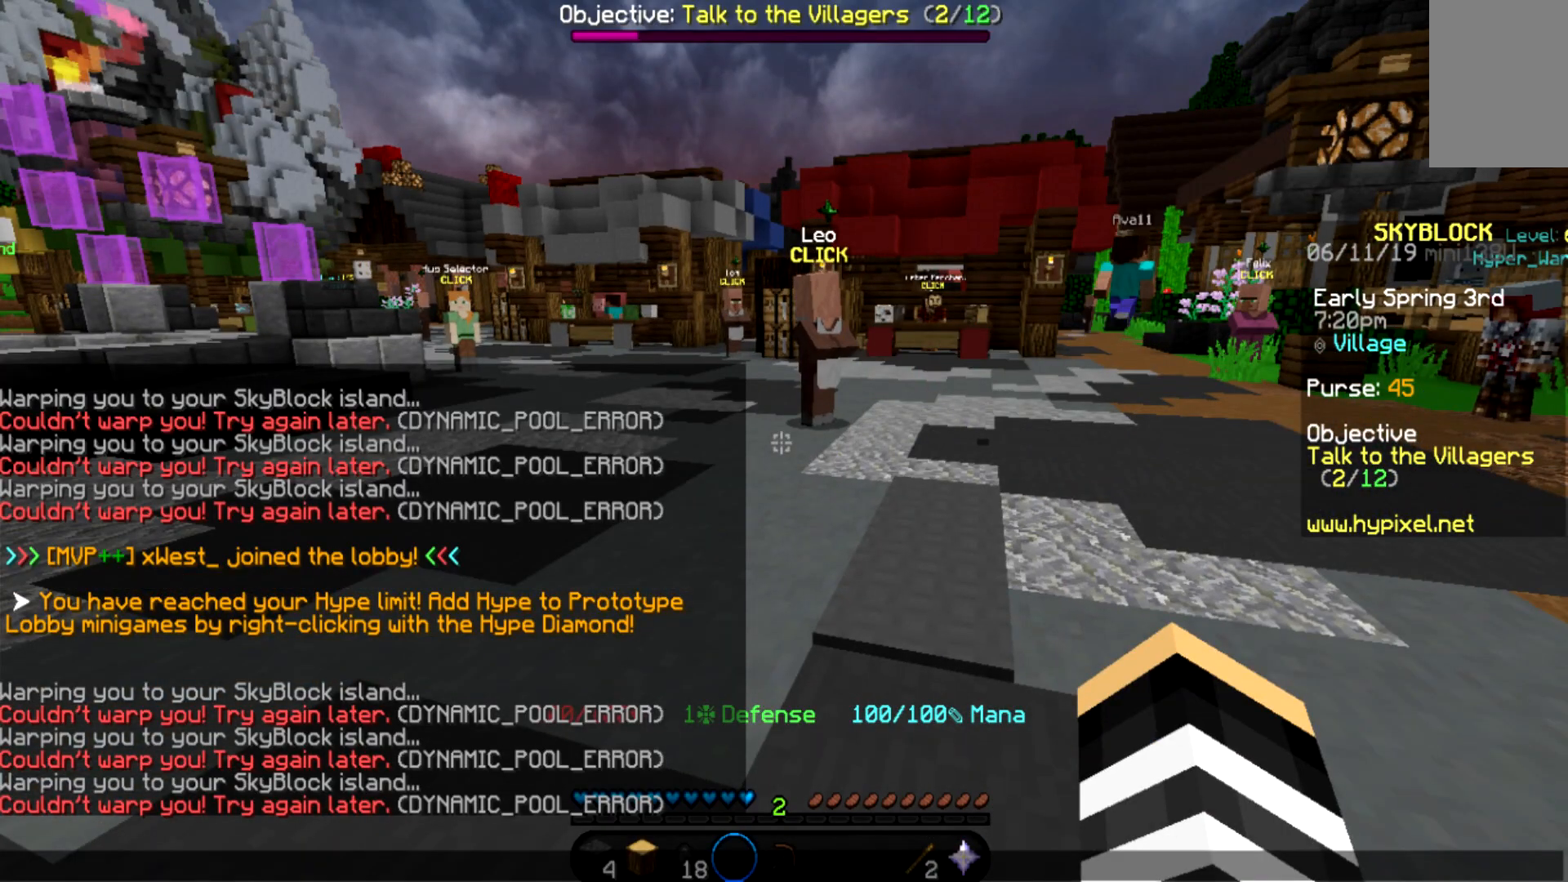
{"keys": [], "mouse": [], "events": []}
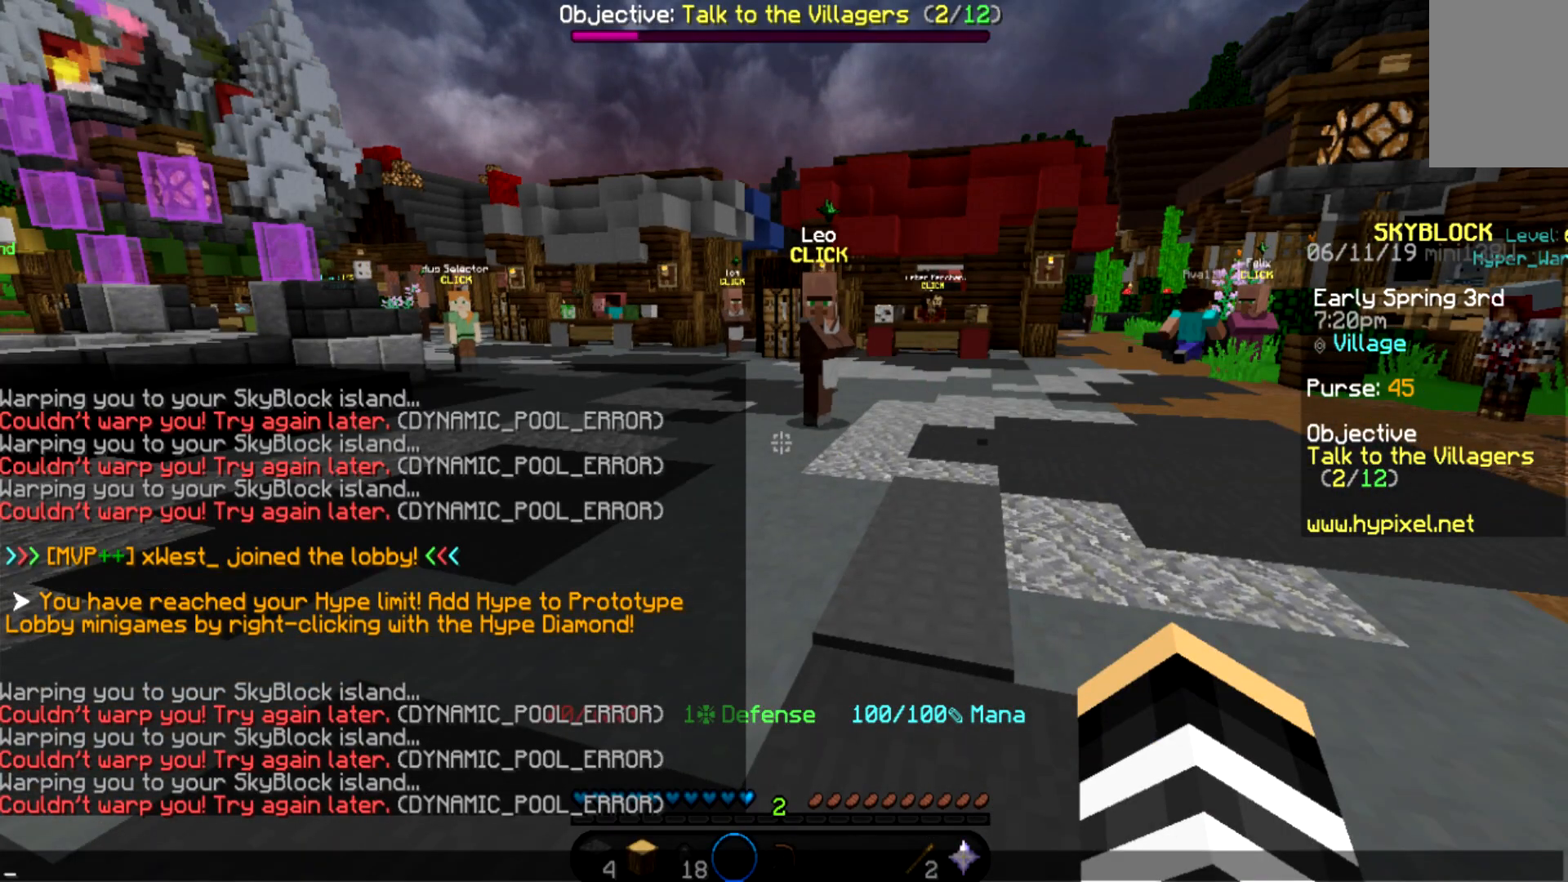
{"keys": ["a"], "mouse": [], "events": [[467, "a", "down"]]}
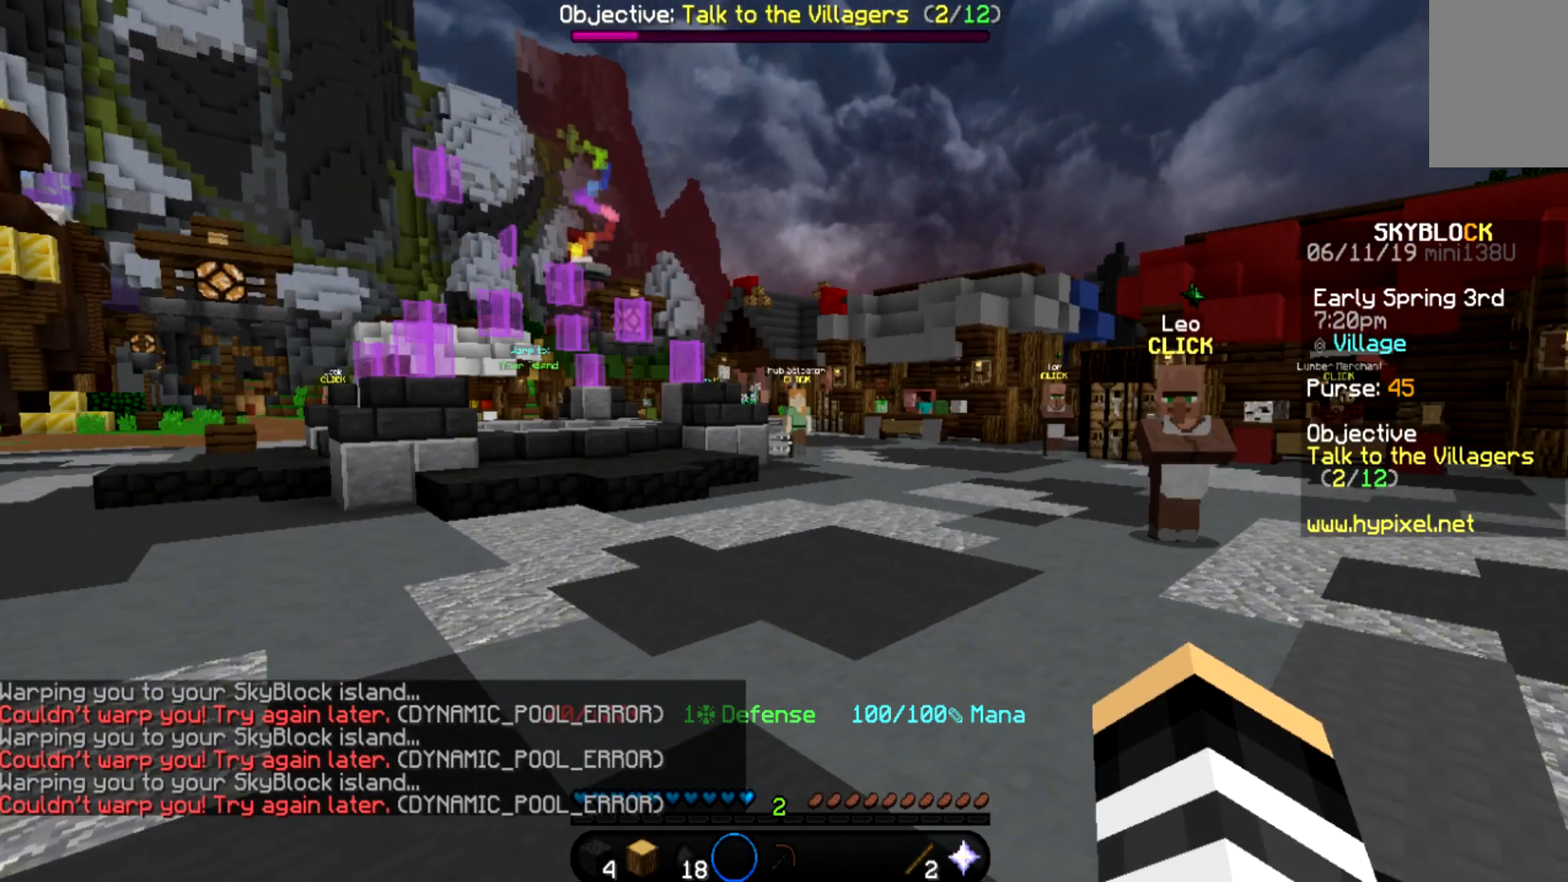
{"keys": ["a", "space", "w"], "mouse": [], "events": [[34, "w", "down"], [234, "space", "down"]]}
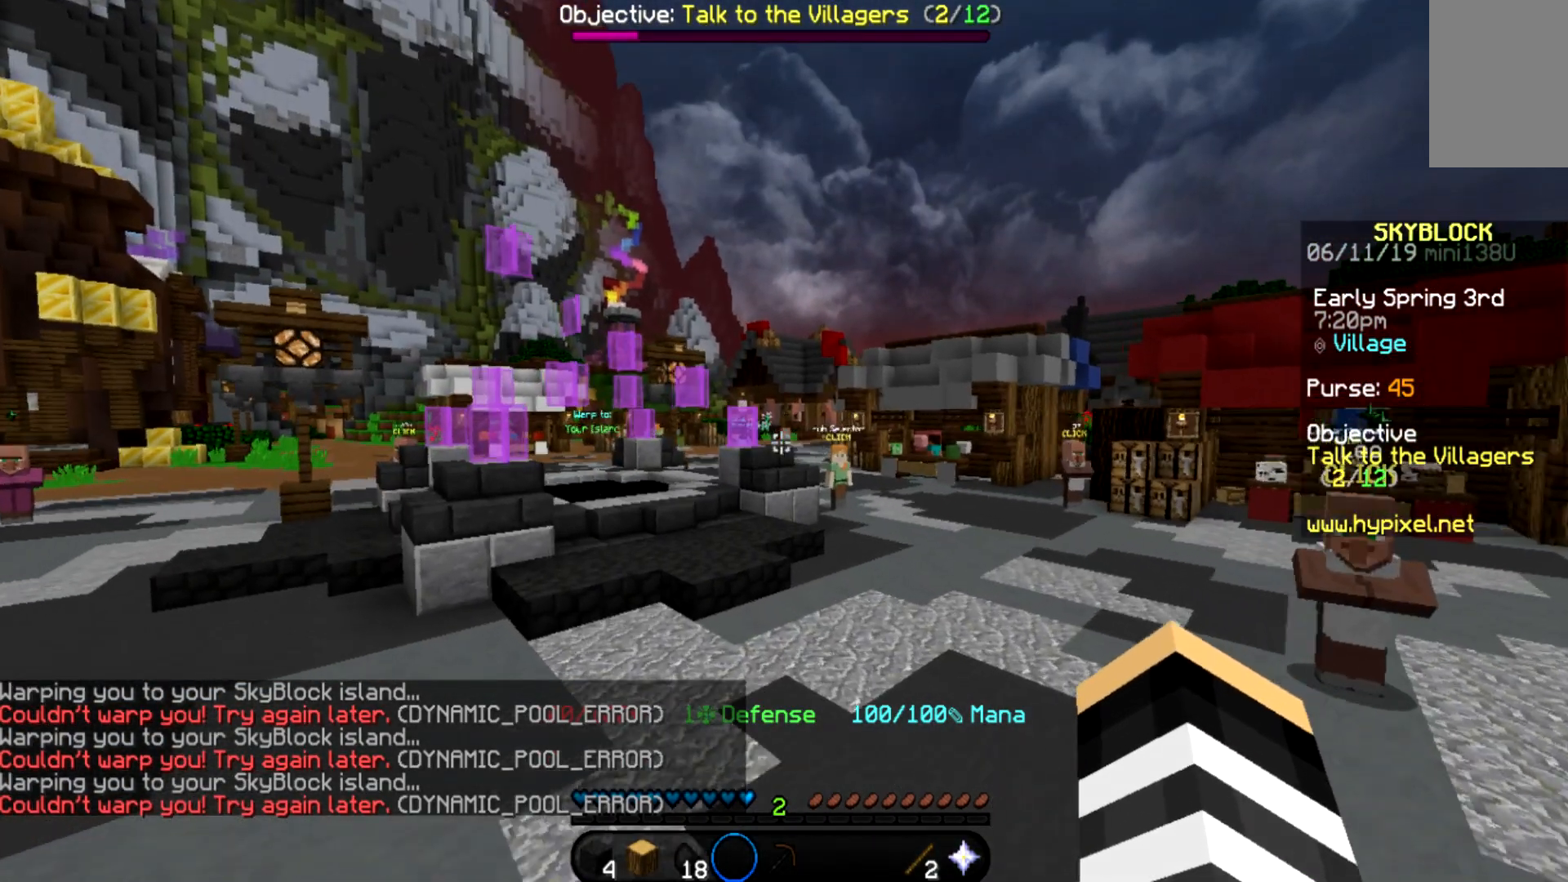
{"keys": [], "mouse": [], "events": [[133, "a", "up"], [133, "space", "up"], [133, "w", "up"]]}
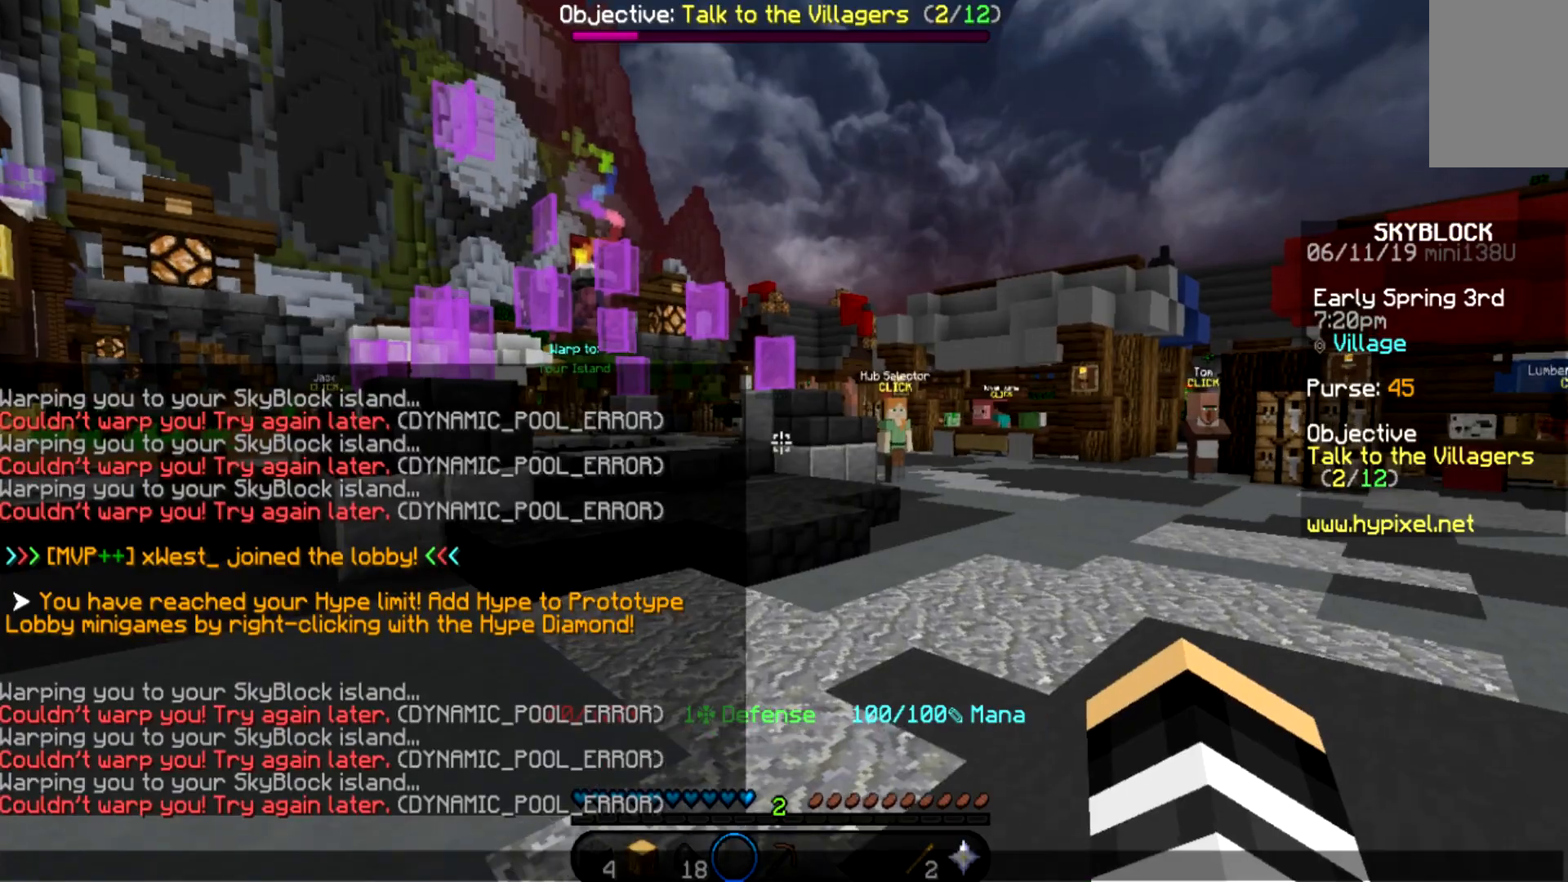
{"keys": [], "mouse": [], "events": []}